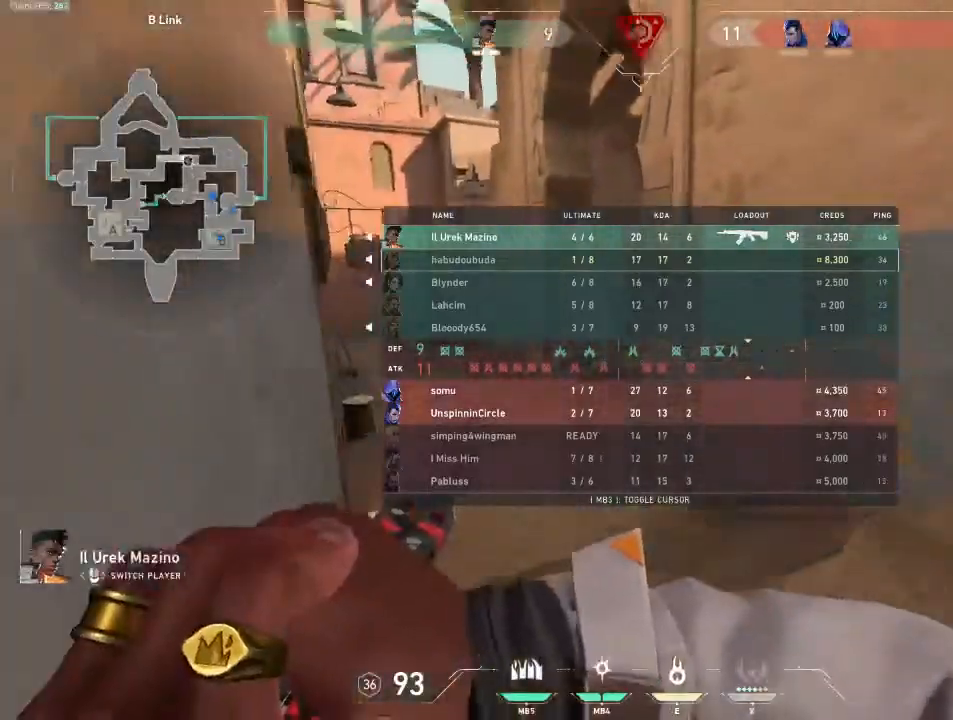
Gameplay with keyboard and mouse; each line is a JSON object with the keys and mouse buttons held at the frame after it. "events" lists presses ("down") and releases ("up") of "a", "ctrl", "d", "e", "q", "s", "shift", "space", "w", "mouse_left", "mouse_wheel", "mouse_right", "mouse_mb4" and "mouse_mb5" between this image and that frame as [ms after this image, input, new state], when the widget could be followed in between. "mouse_left", "mouse_wheel", "mouse_right", "mouse_mb4", "mouse_mb5" = the "left", "wheel", "right", "mb4", "mb5" buttons of the "mouse" list. No other keys are recorded. "wheel" means that the mouse wheel is clicked or scrolled. Mouse movement is not recorded.
{"keys": [], "mouse": [], "events": [[367, "w", "down"], [417, "w", "up"]]}
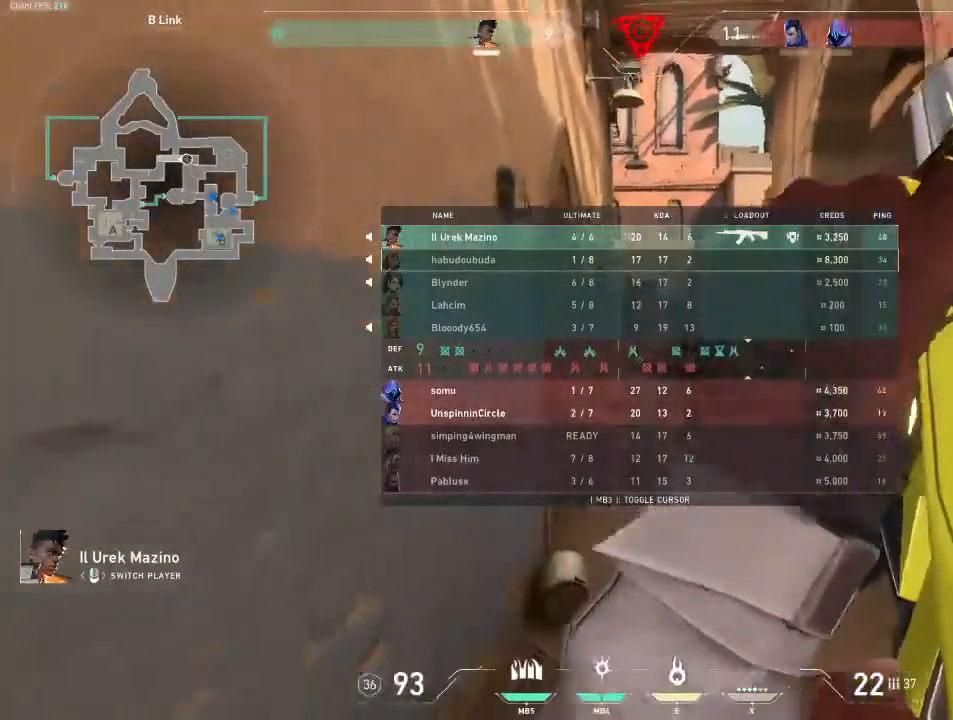
{"keys": [], "mouse": [], "events": []}
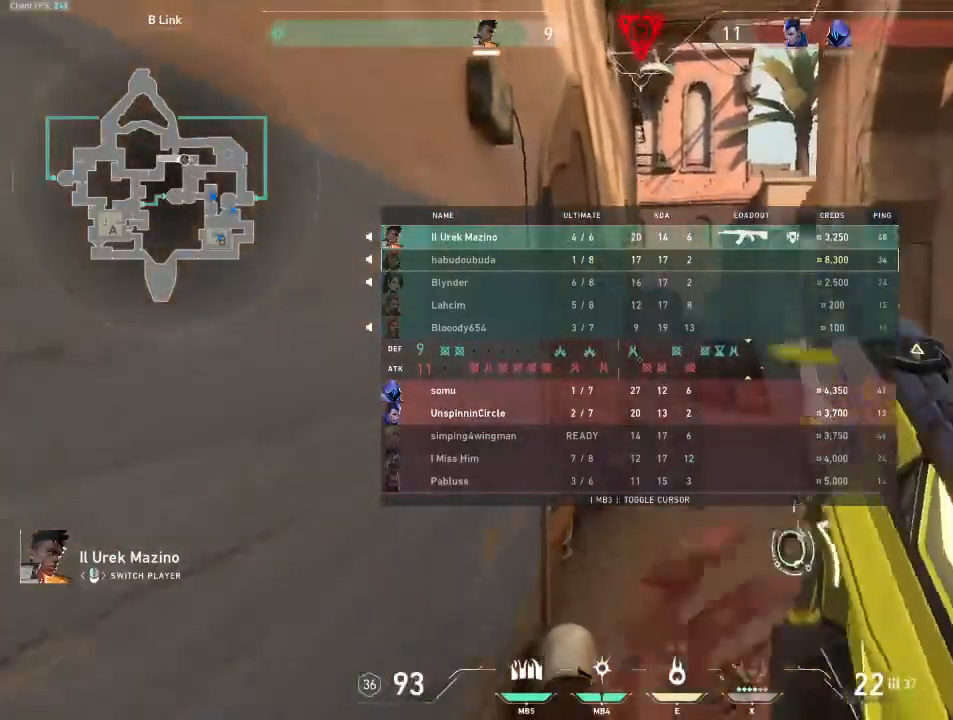
{"keys": [], "mouse": [], "events": []}
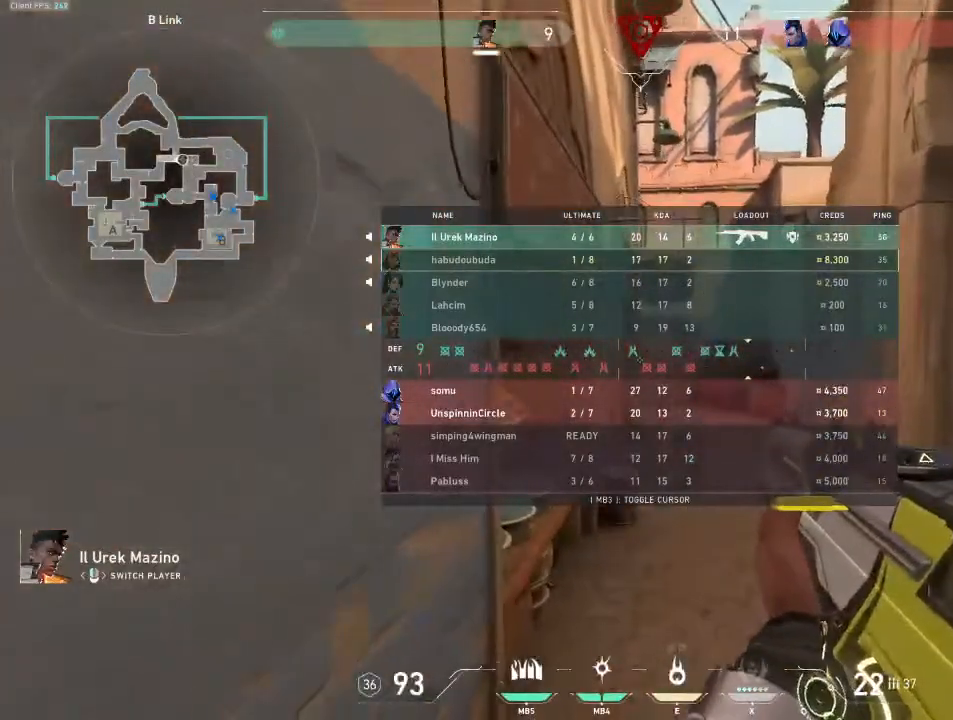
{"keys": [], "mouse": [], "events": []}
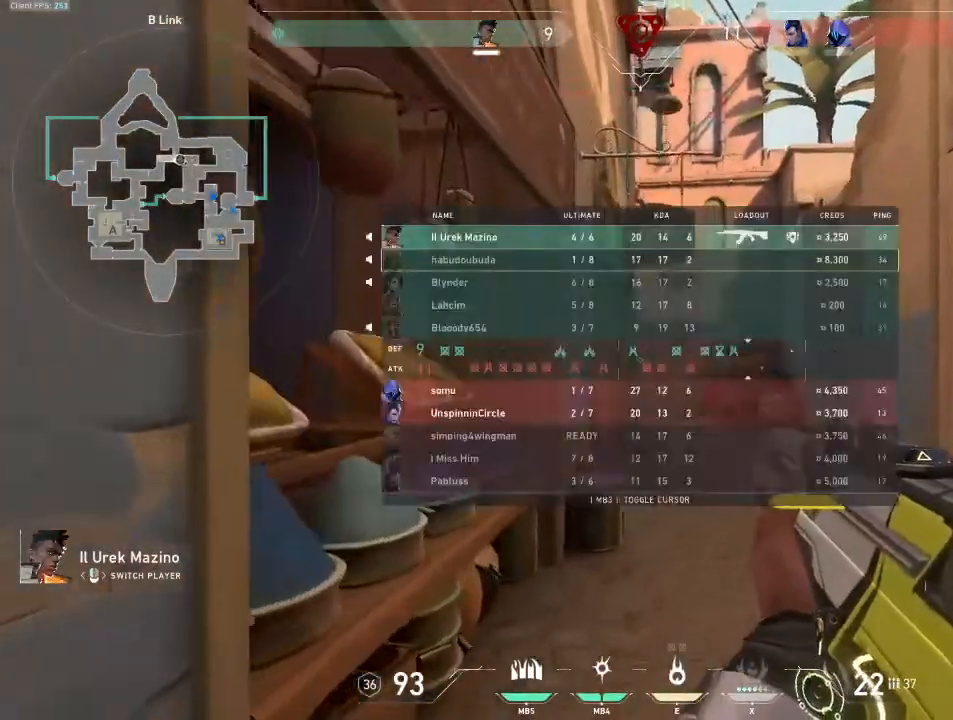
{"keys": [], "mouse": [], "events": []}
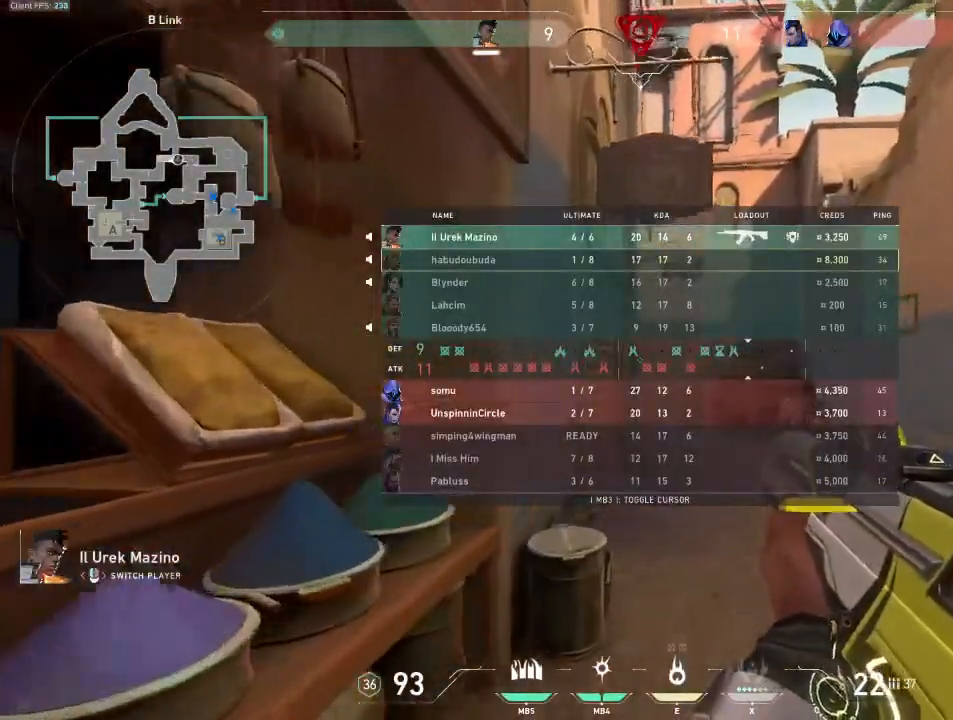
{"keys": [], "mouse": [], "events": []}
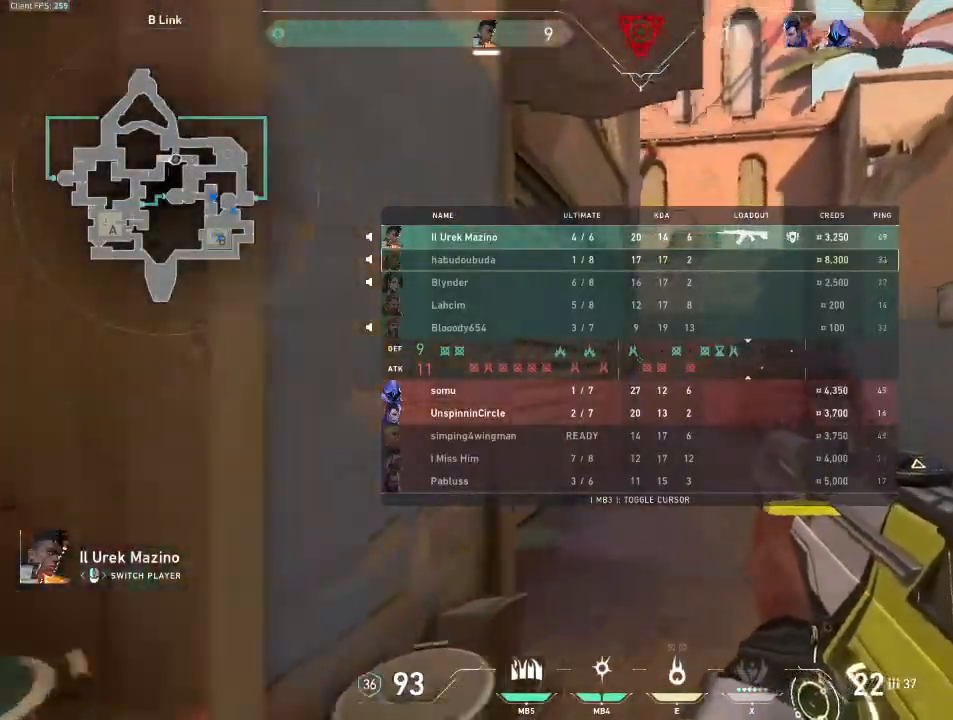
{"keys": [], "mouse": []}
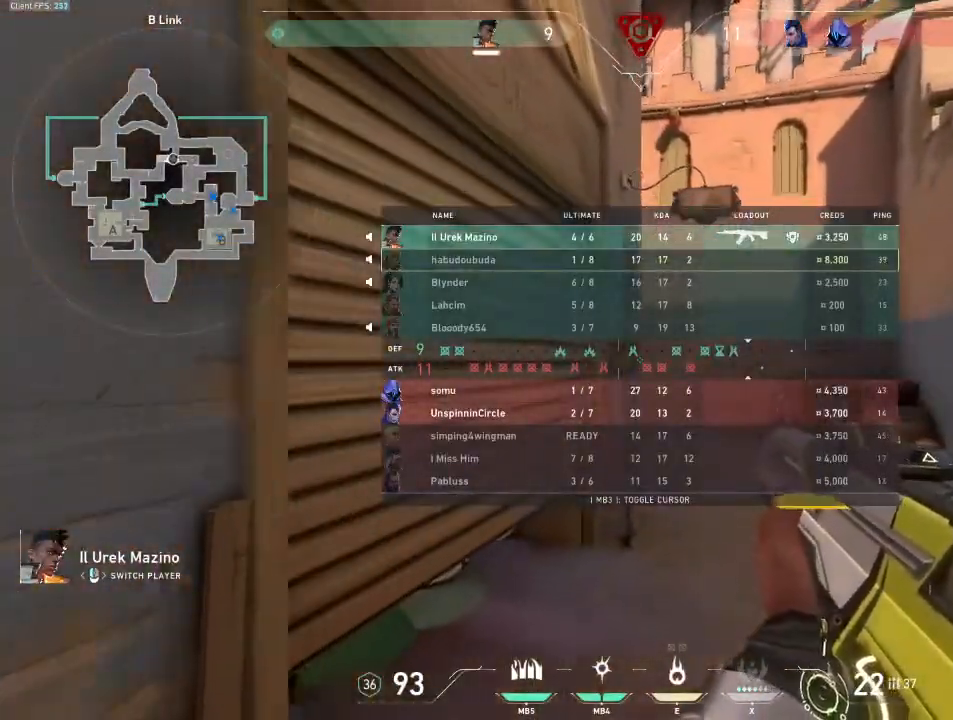
{"keys": [], "mouse": [], "events": []}
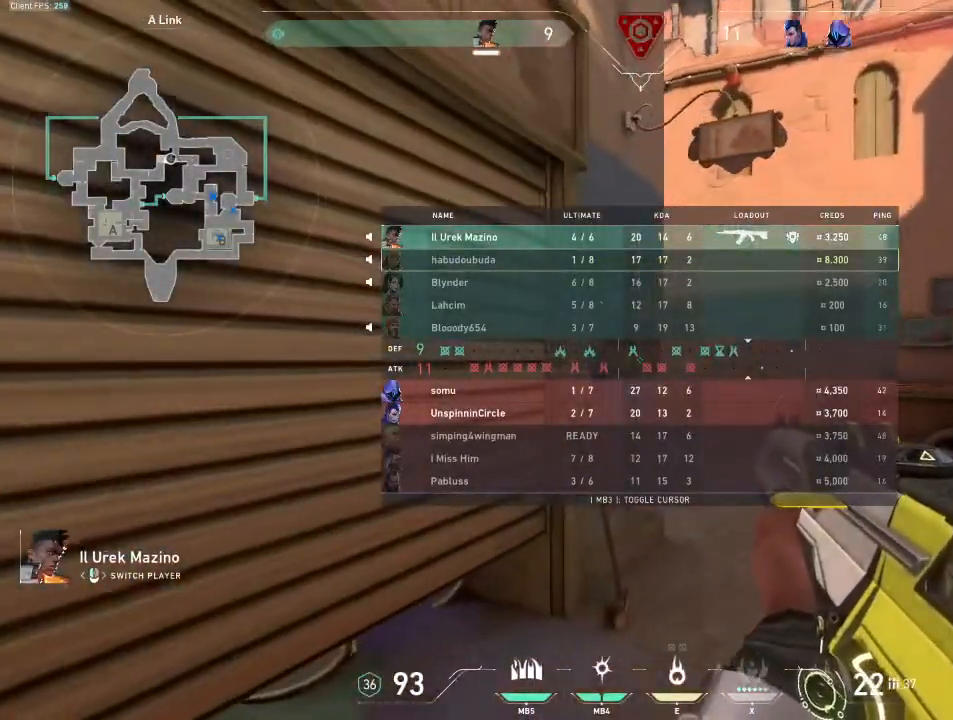
{"keys": [], "mouse": [], "events": []}
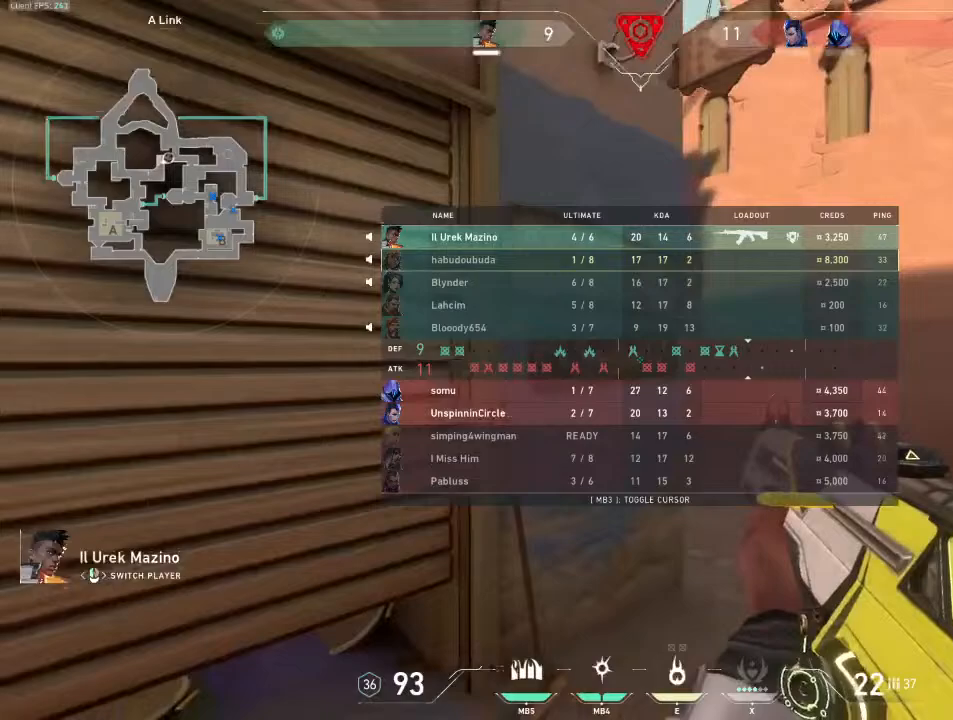
{"keys": ["shift"], "mouse": [], "events": [[283, "shift", "down"]]}